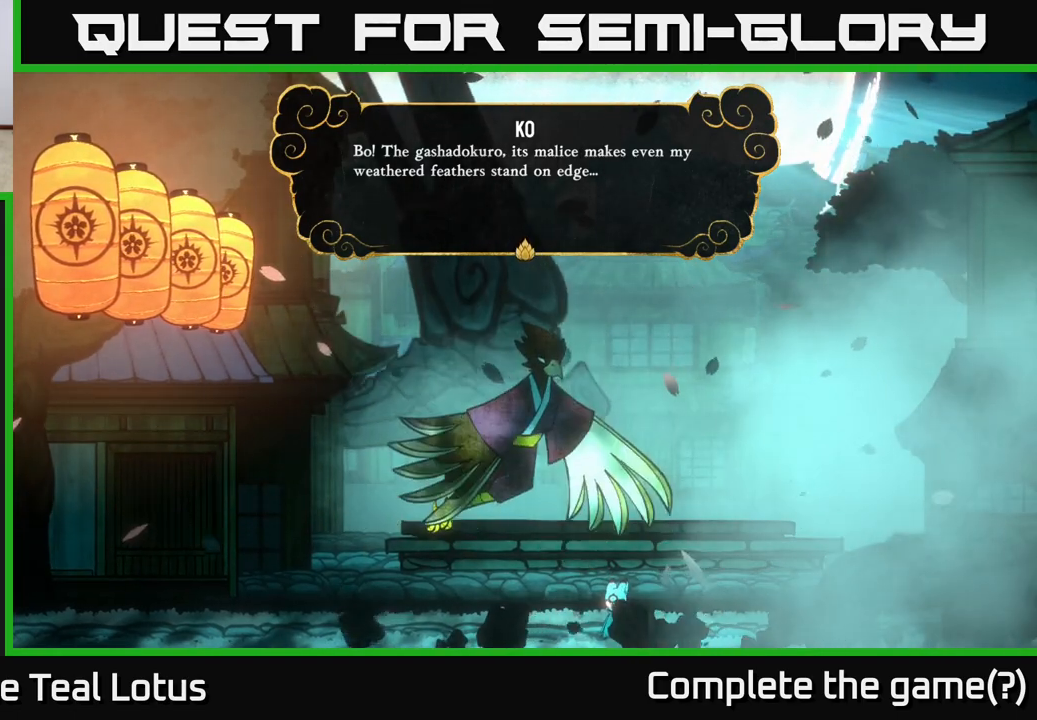
Gameplay with a controller (Xbox layout); each line is a JSON object with the inputs held at the frame after it. "events" lists button and stick changes between this image and that frame as [ms after this image, input, new state], when the widget could be followed in between.
{"buttons": [], "left_stick": "center", "right_stick": "center", "events": [[133, "A", "down"], [283, "A", "up"]]}
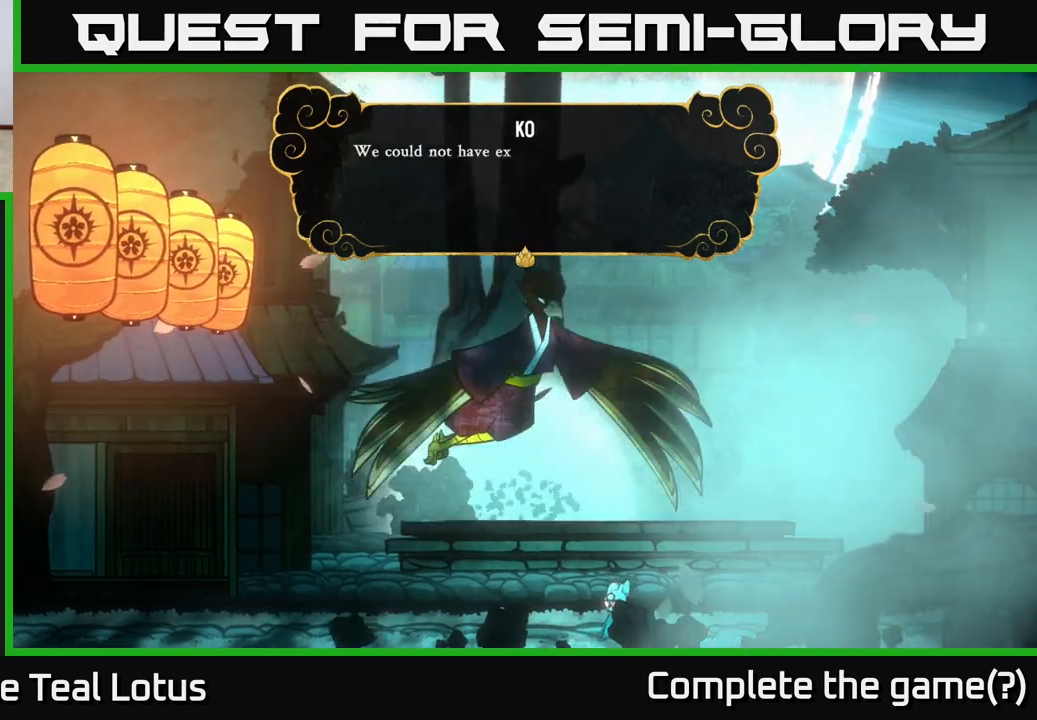
{"buttons": [], "left_stick": "center", "right_stick": "center", "events": [[200, "A", "down"], [350, "A", "up"]]}
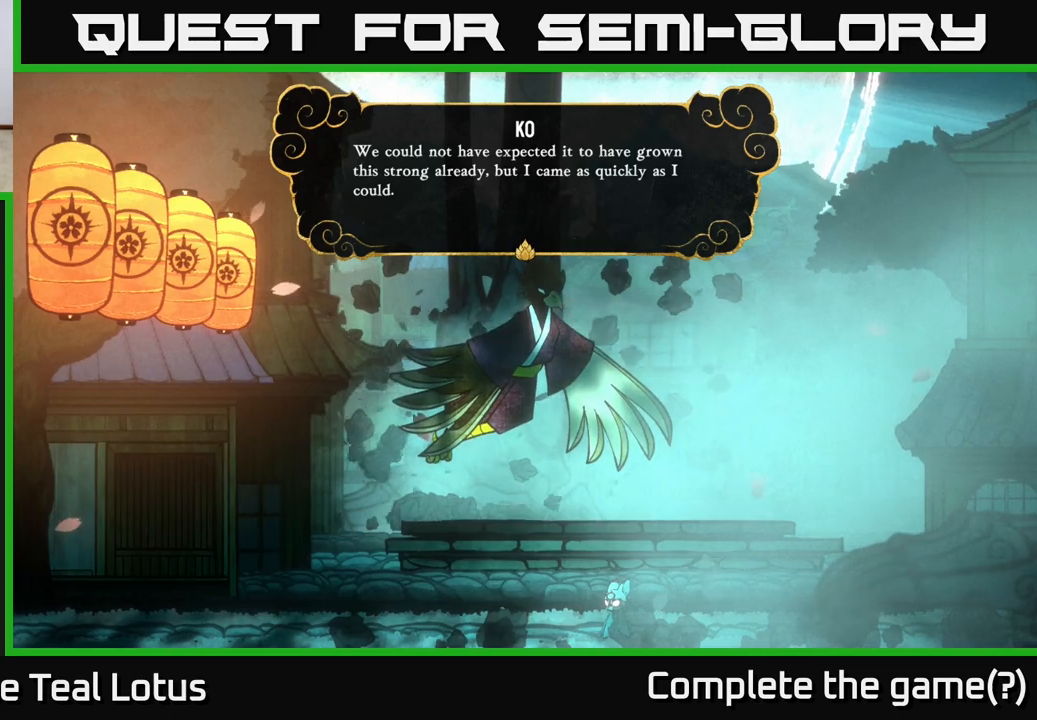
{"buttons": [], "left_stick": "center", "right_stick": "center", "events": []}
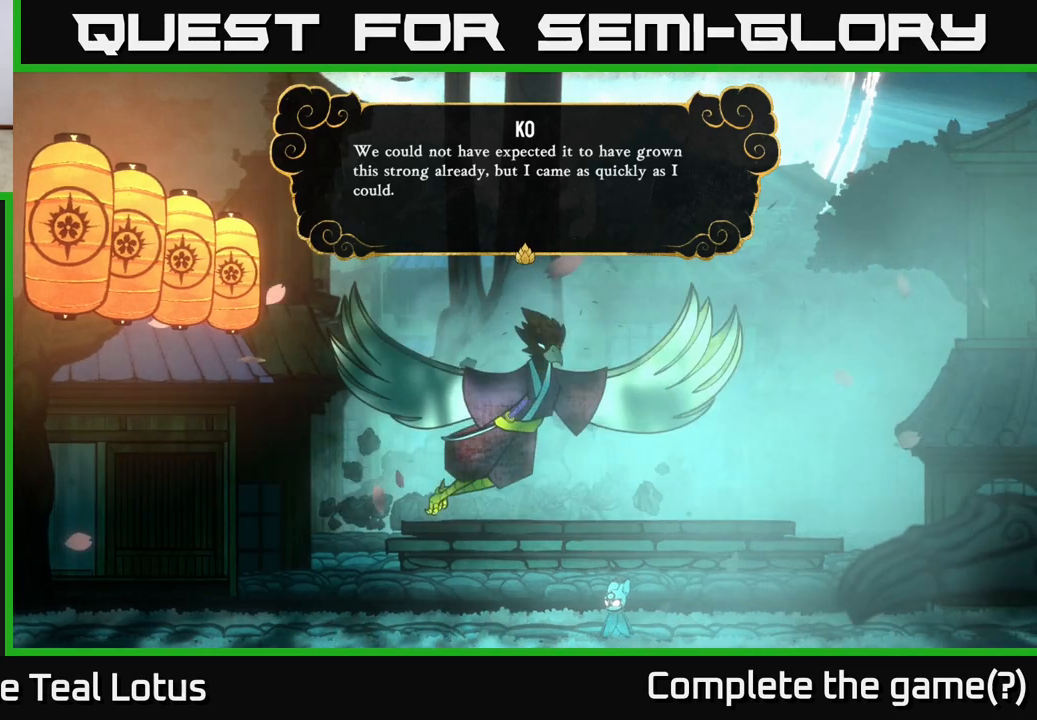
{"buttons": [], "left_stick": "center", "right_stick": "center", "events": []}
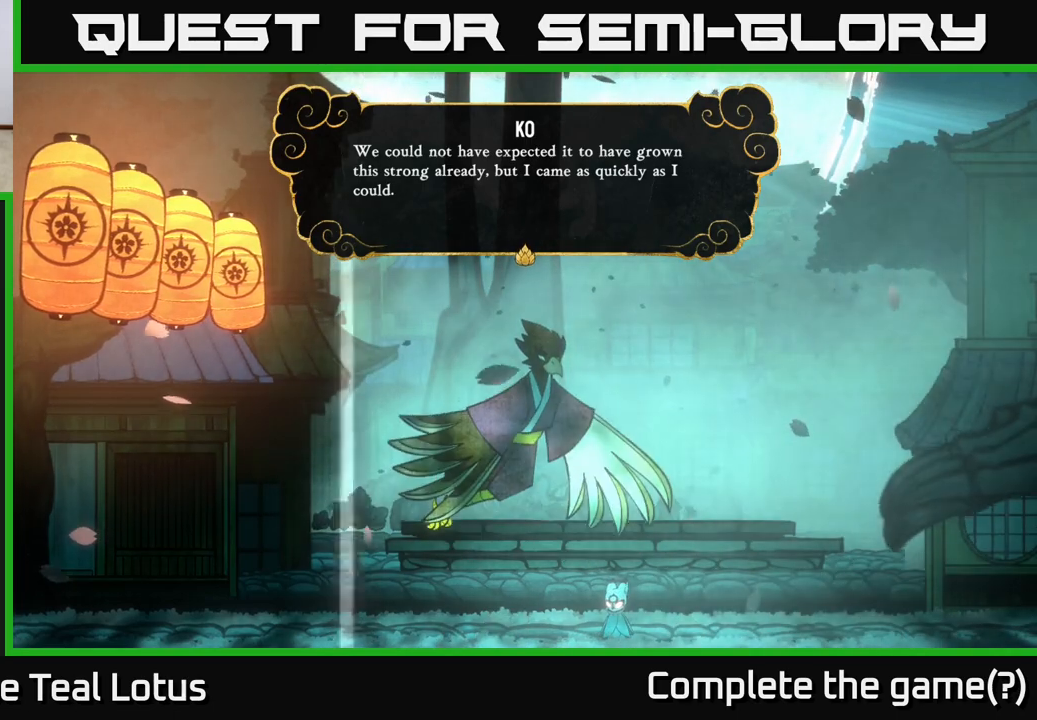
{"buttons": [], "left_stick": "center", "right_stick": "center", "events": []}
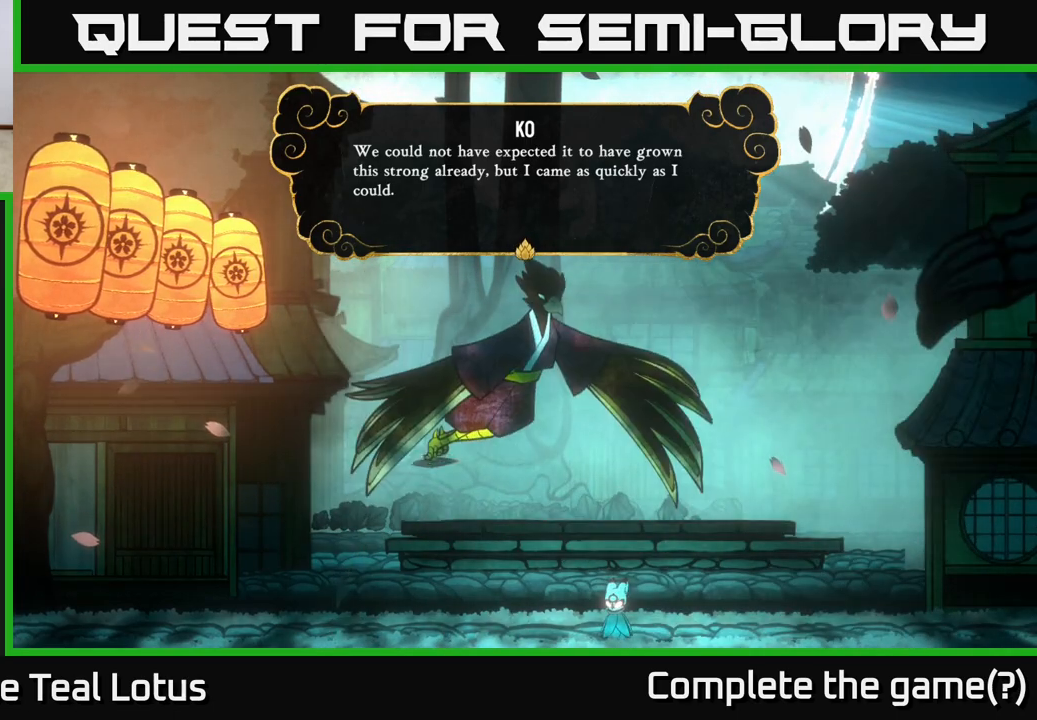
{"buttons": [], "left_stick": "center", "right_stick": "center", "events": []}
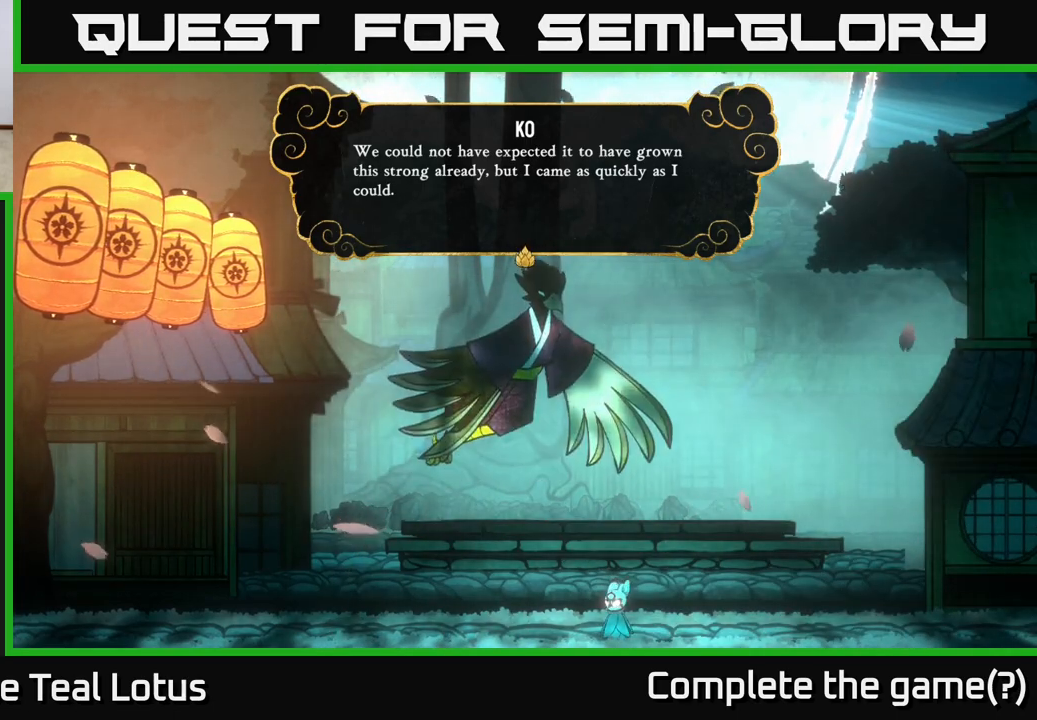
{"buttons": [], "left_stick": "center", "right_stick": "center", "events": []}
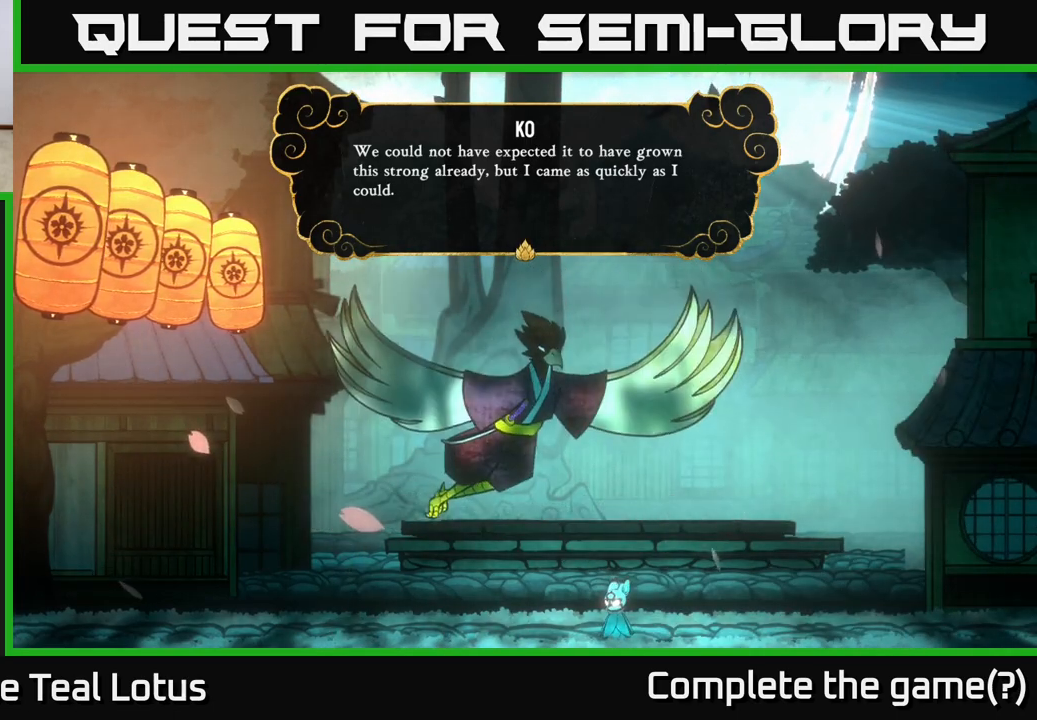
{"buttons": [], "left_stick": "center", "right_stick": "center", "events": []}
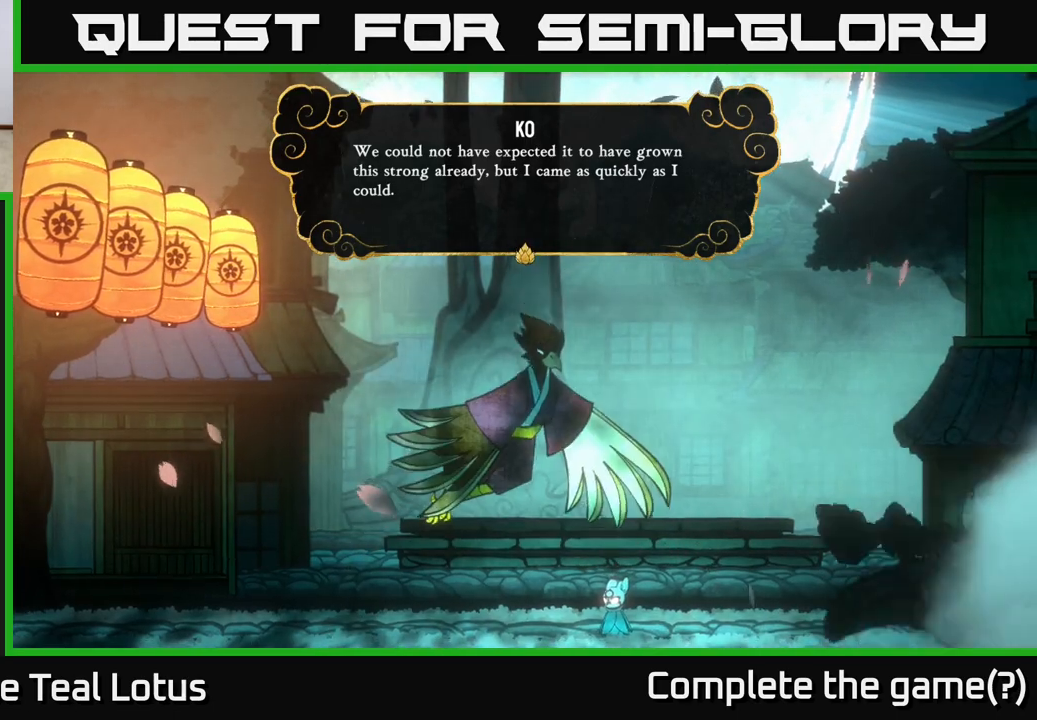
{"buttons": [], "left_stick": "center", "right_stick": "center", "events": []}
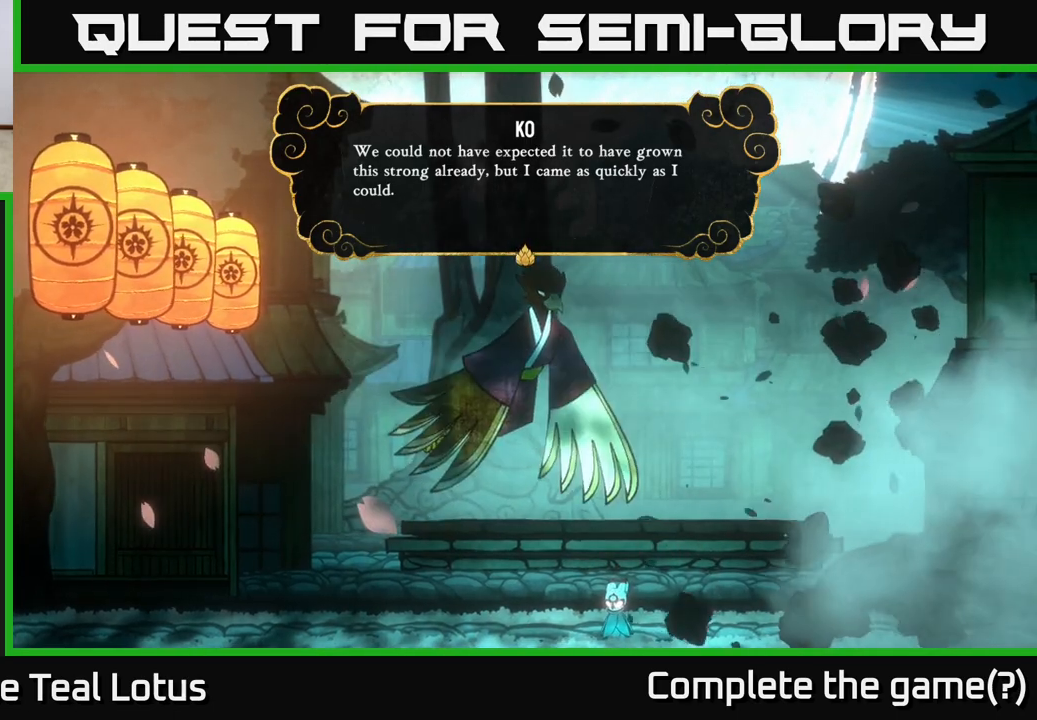
{"buttons": [], "left_stick": "center", "right_stick": "center", "events": []}
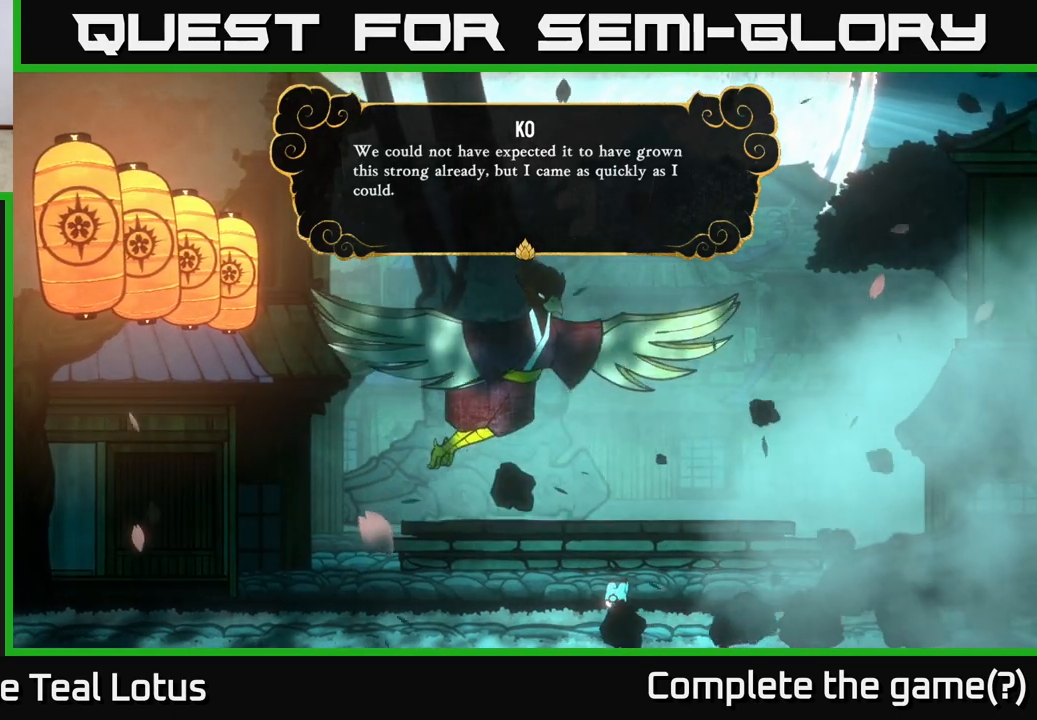
{"buttons": [], "left_stick": "center", "right_stick": "center", "events": [[200, "A", "down"], [383, "A", "up"]]}